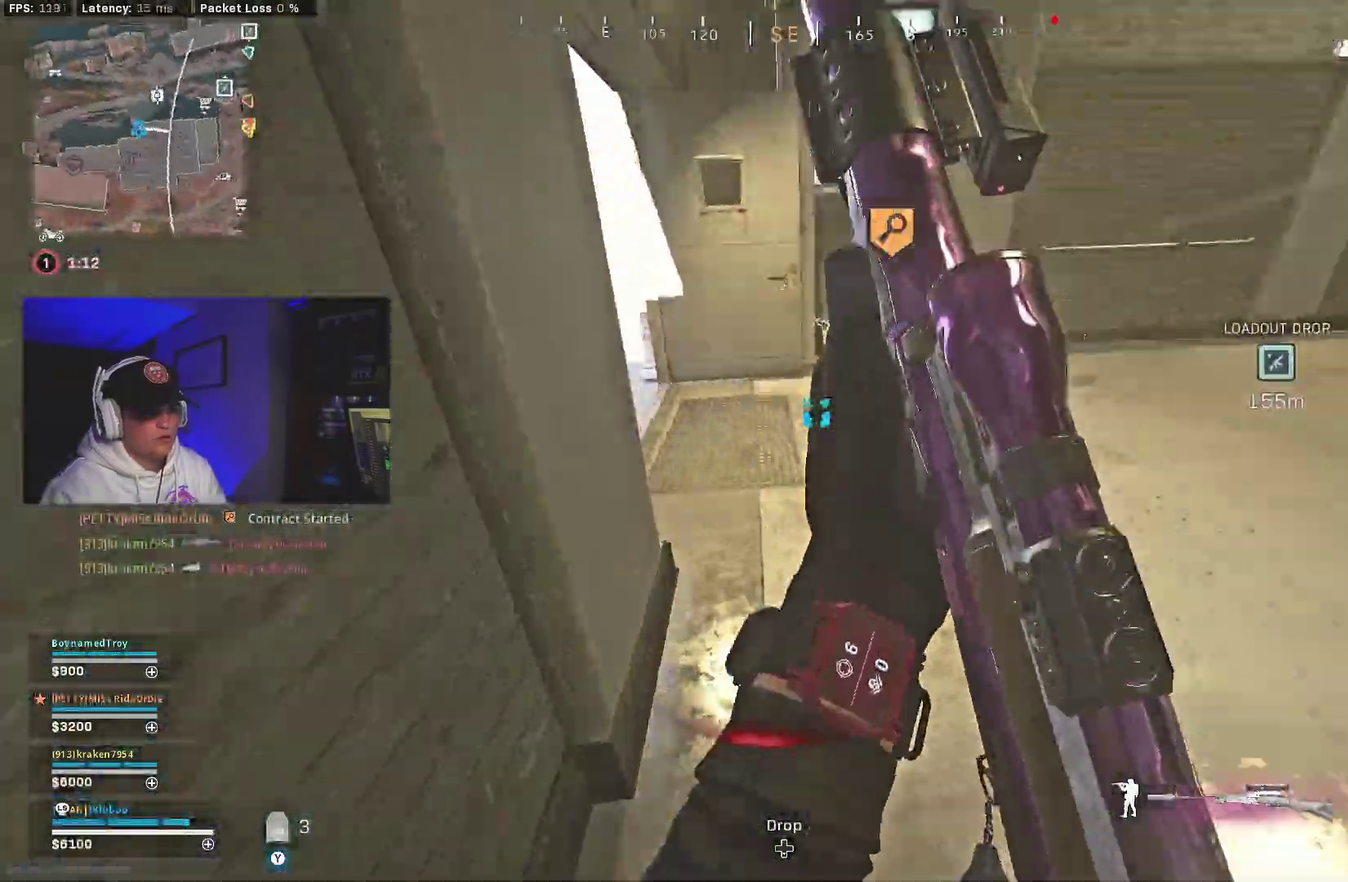
Gameplay with a controller (Xbox layout); each line is a JSON object with the inputs held at the frame after it (dt_ms = milliseconds from this image to that frame). "events" lists button and stick changes between this image and that frame as [ms after this image, input, new state], when the widget could be followed in between.
{"dt_ms": 400, "buttons": [], "left_stick": "center", "right_stick": "up-right"}
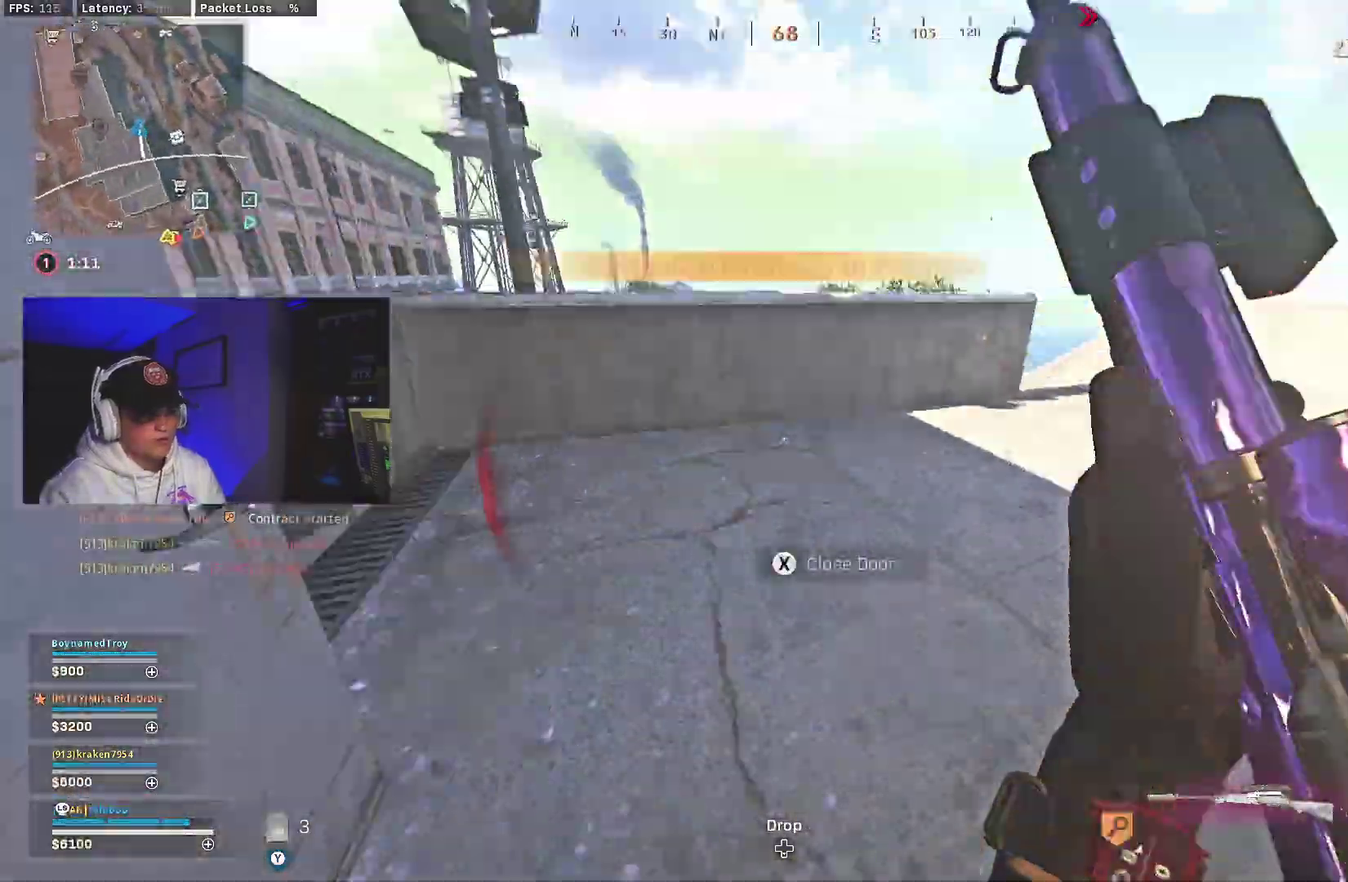
{"dt_ms": 600, "buttons": ["B"], "left_stick": "down-right", "right_stick": "right", "events": [[100, "right_stick", "right"], [217, "right_stick", "center"], [250, "left_stick", "right"], [333, "right_stick", "right"], [450, "B", "down"], [533, "B", "up"], [567, "left_stick", "down-right"], [600, "B", "down"]]}
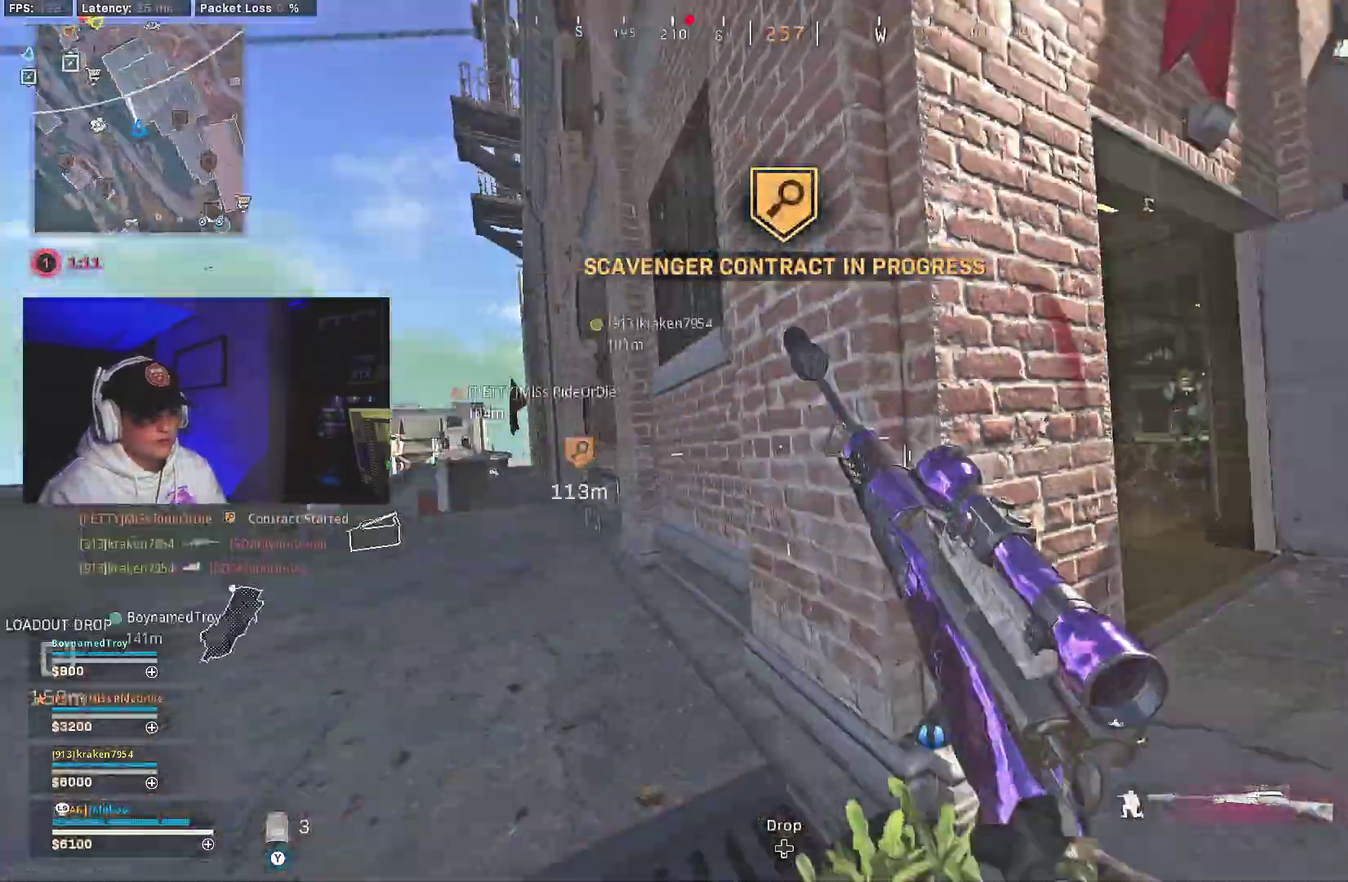
{"dt_ms": 400, "buttons": [], "left_stick": "right", "right_stick": "center", "events": [[83, "A", "down"], [100, "B", "up"], [200, "A", "up"], [217, "right_stick", "center"], [300, "left_stick", "right"]]}
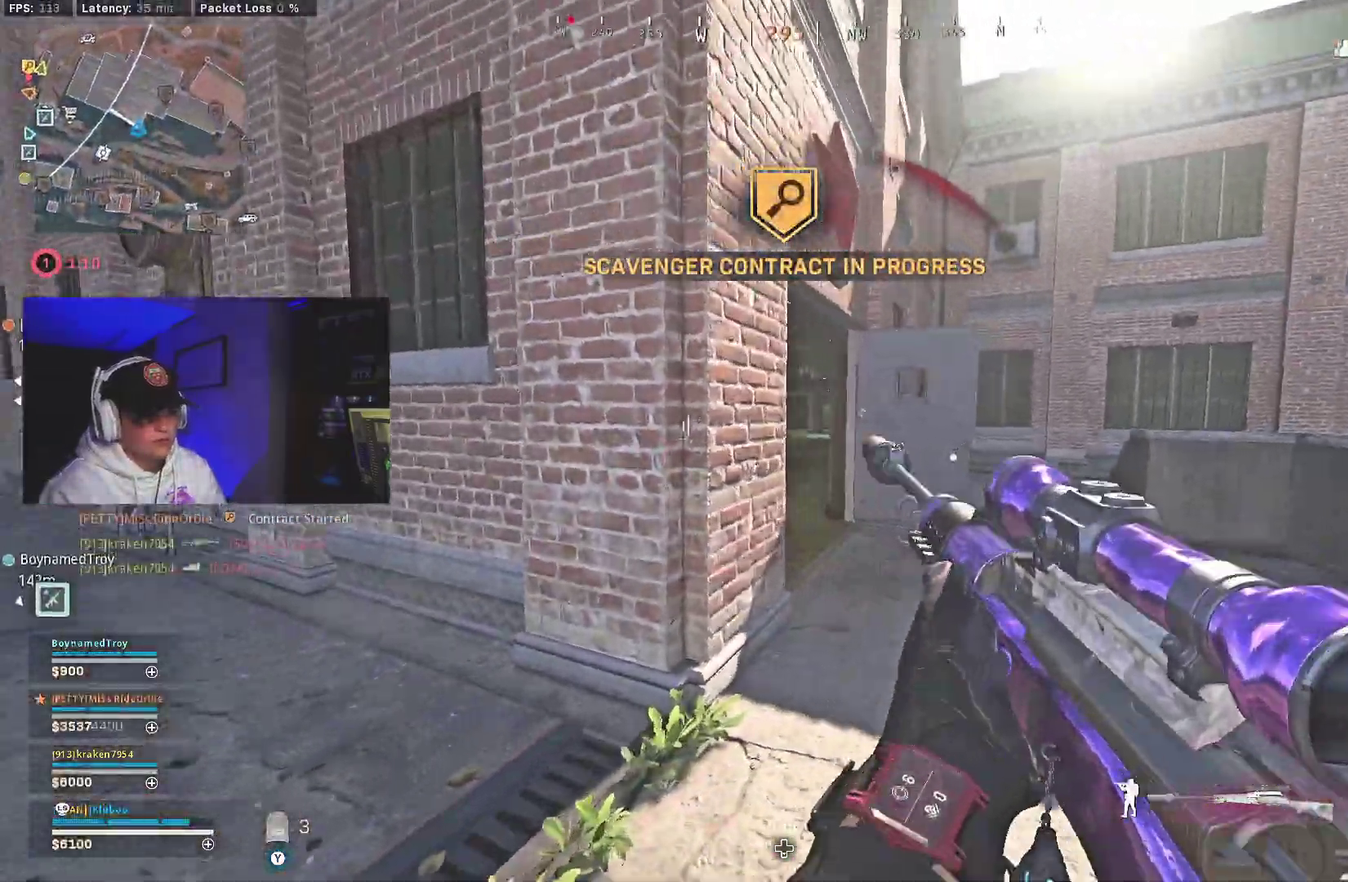
{"dt_ms": 600, "buttons": [], "left_stick": "down", "right_stick": "center", "events": [[117, "left_stick", "down"], [483, "left_stick", "down-left"], [533, "left_stick", "down"]]}
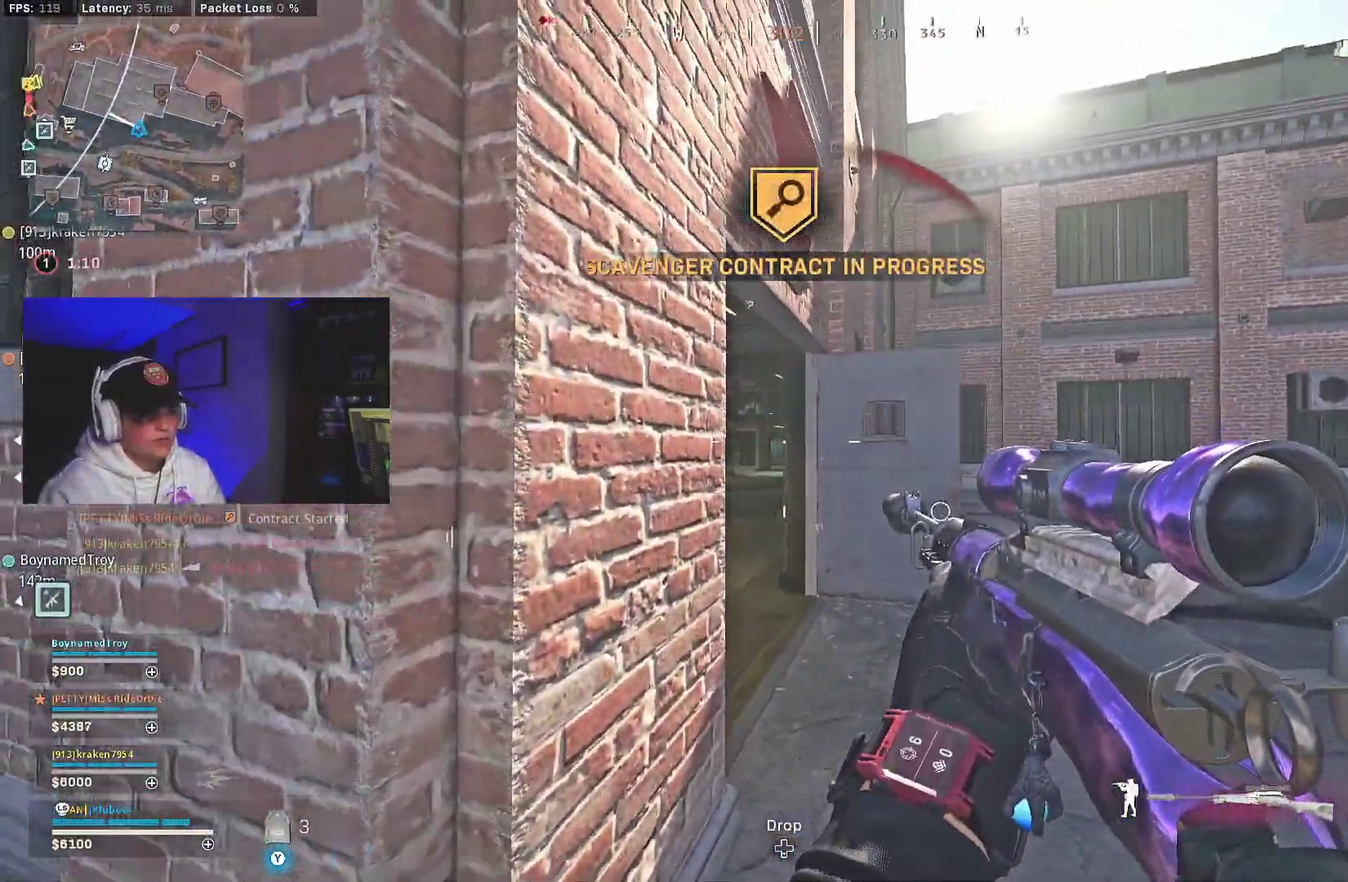
{"dt_ms": 400, "buttons": [], "left_stick": "down", "right_stick": "center", "events": [[50, "left_stick", "down-right"], [117, "L2", "down"], [133, "left_stick", "down"], [217, "L2", "up"]]}
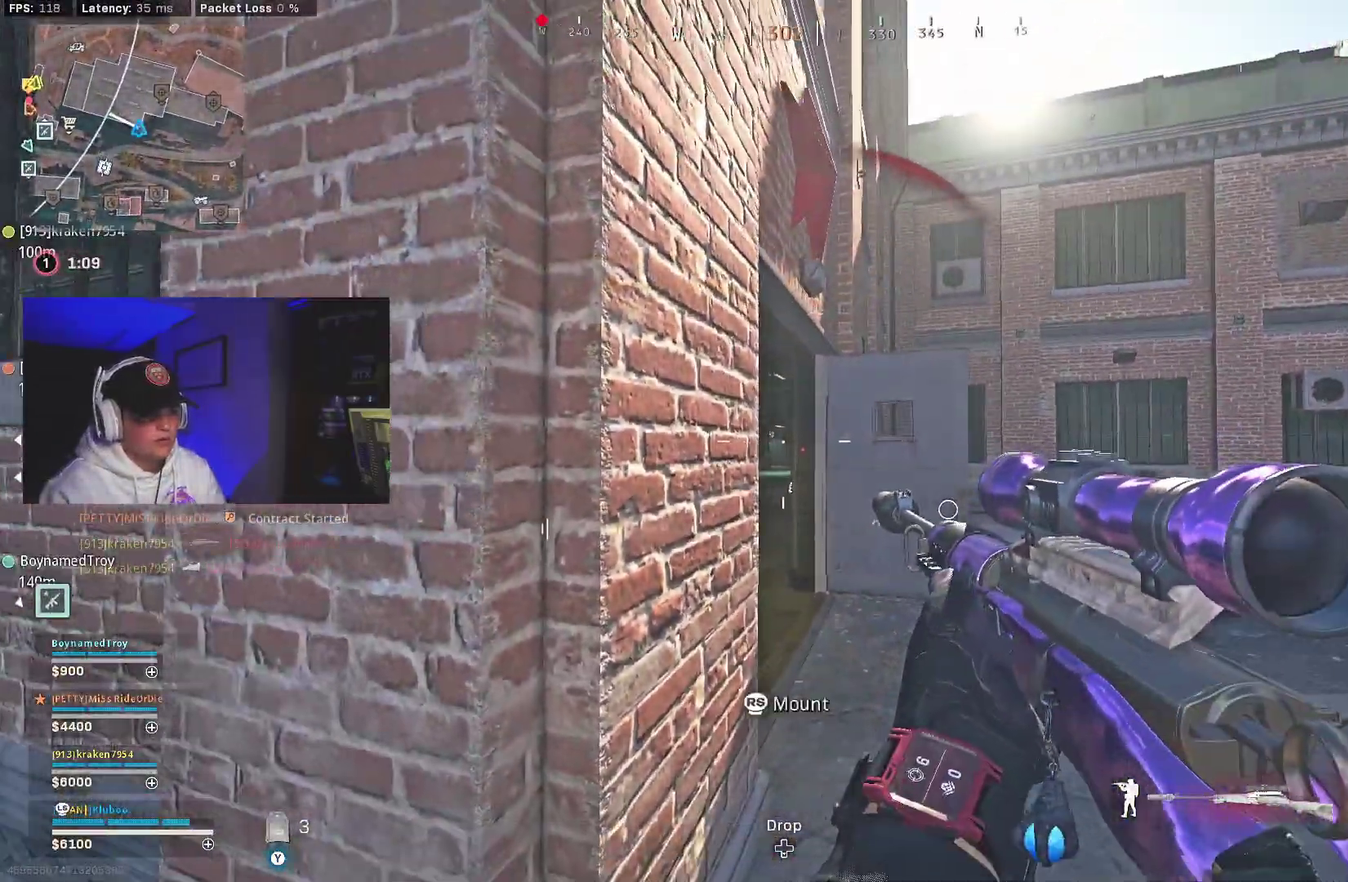
{"dt_ms": 500, "buttons": [], "left_stick": "down-left", "right_stick": "center", "events": [[117, "left_stick", "down-right"], [167, "left_stick", "right"], [383, "left_stick", "center"], [483, "left_stick", "down-left"]]}
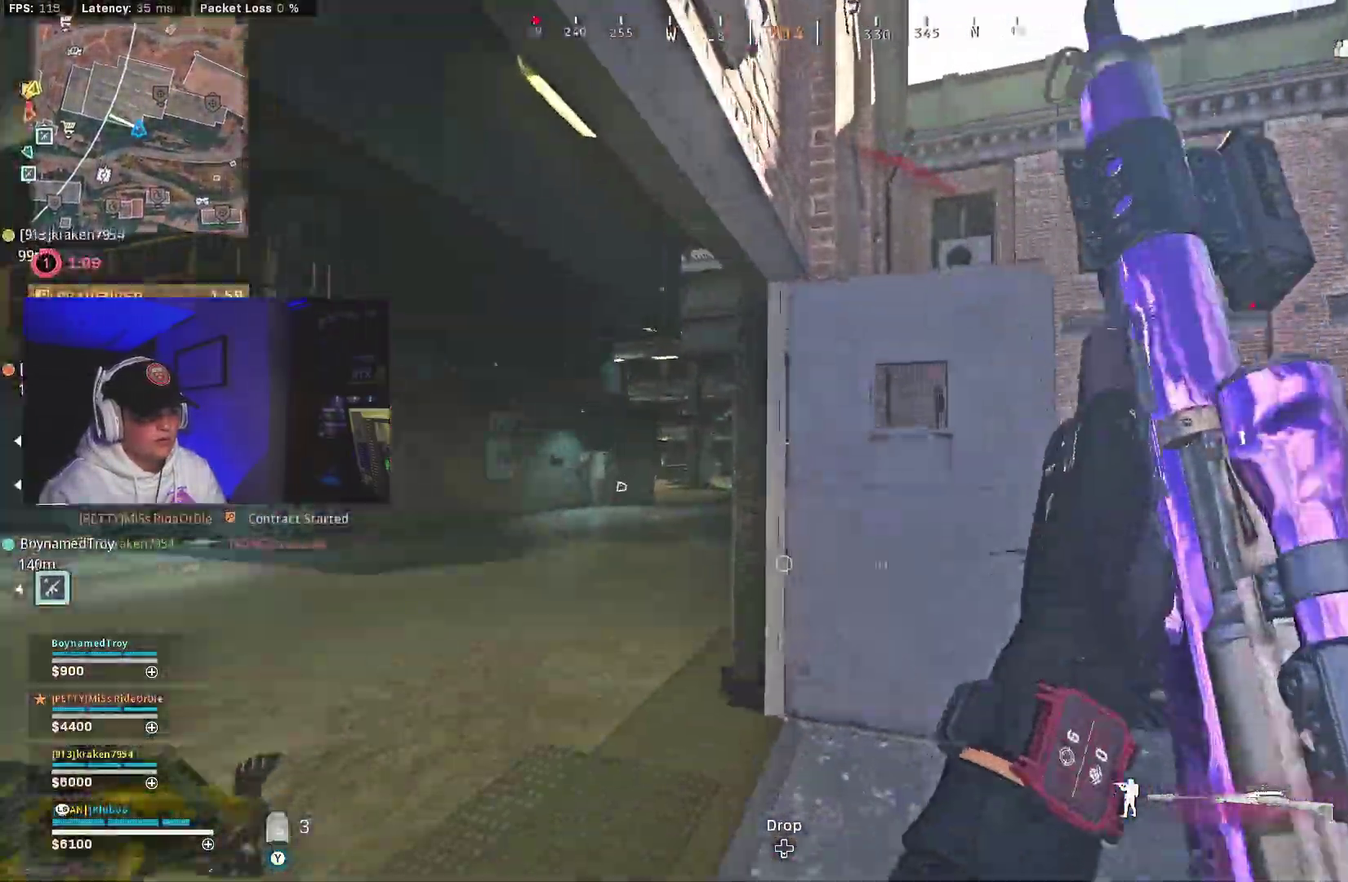
{"dt_ms": 500, "buttons": [], "left_stick": "down", "right_stick": "center", "events": [[400, "left_stick", "down"]]}
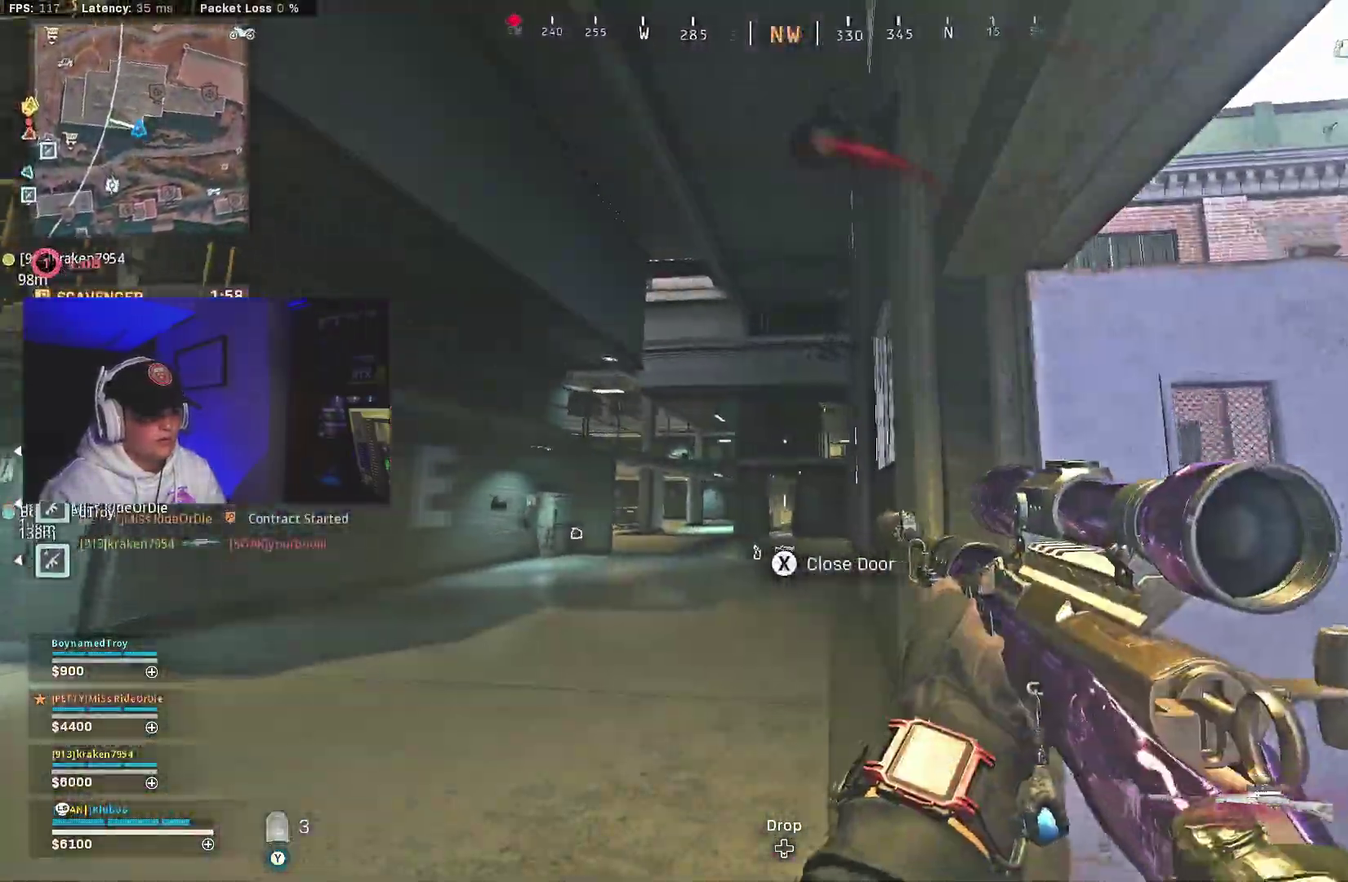
{"dt_ms": 500, "buttons": [], "left_stick": "down-left", "right_stick": "left", "events": [[33, "left_stick", "down-right"], [117, "left_stick", "down"], [200, "left_stick", "down-left"], [500, "right_stick", "left"]]}
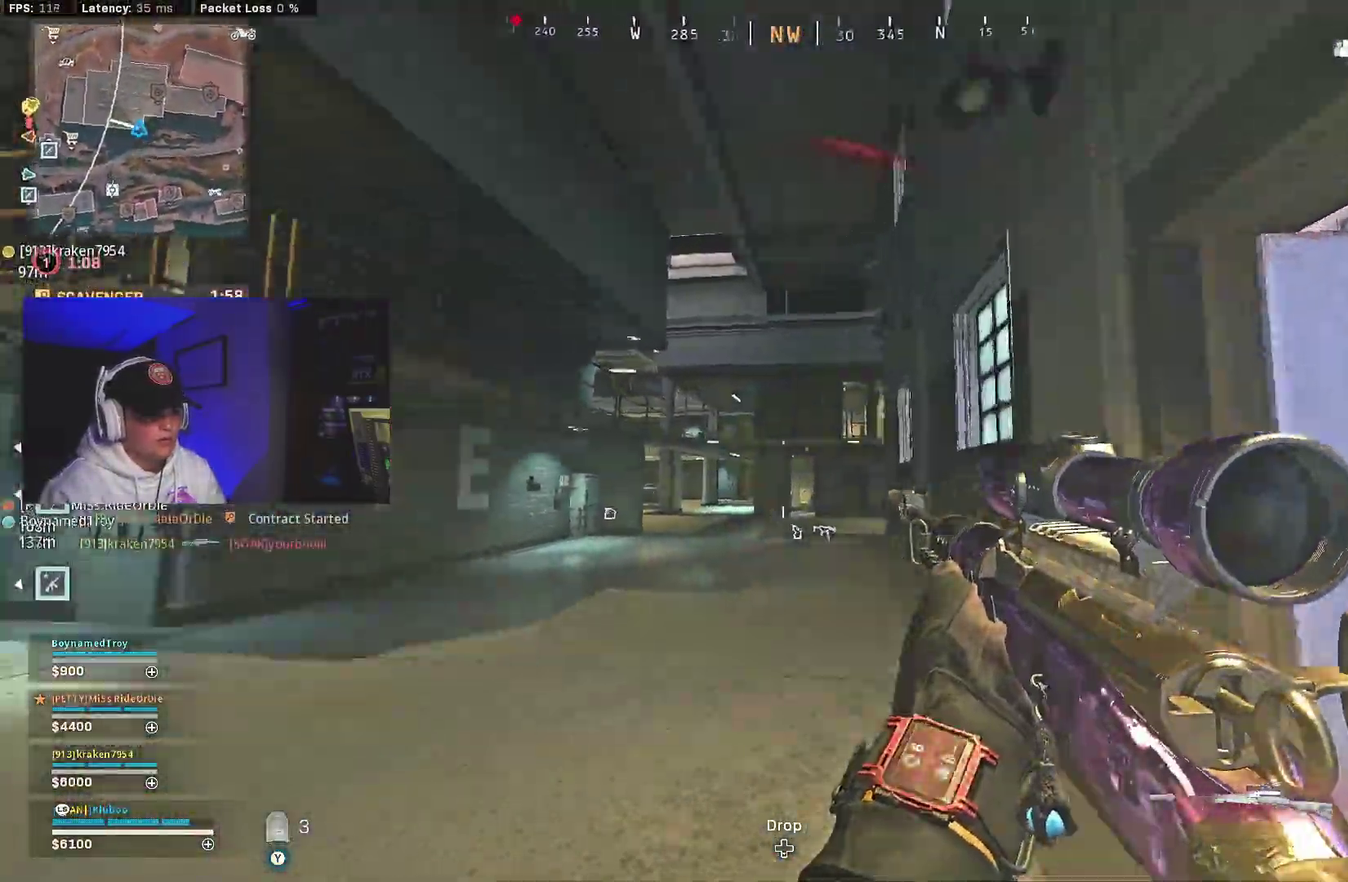
{"dt_ms": 500, "buttons": ["A"], "left_stick": "down-left", "right_stick": "right", "events": [[217, "right_stick", "right"], [267, "left_stick", "center"], [383, "A", "down"], [467, "left_stick", "down-left"]]}
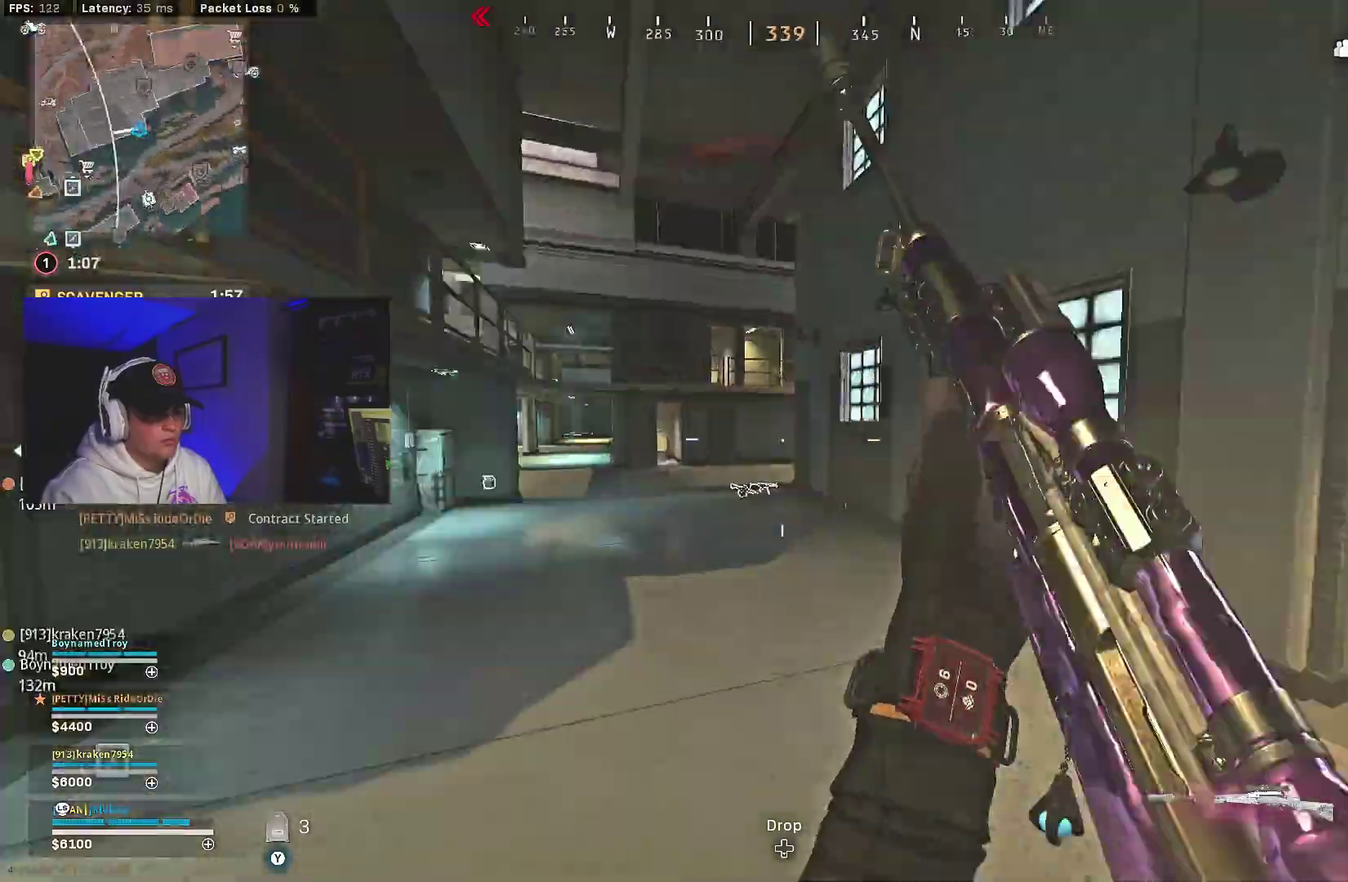
{"dt_ms": 500, "buttons": [], "left_stick": "down-left", "right_stick": "center", "events": [[33, "A", "up"], [50, "right_stick", "center"], [333, "B", "down"], [500, "B", "up"]]}
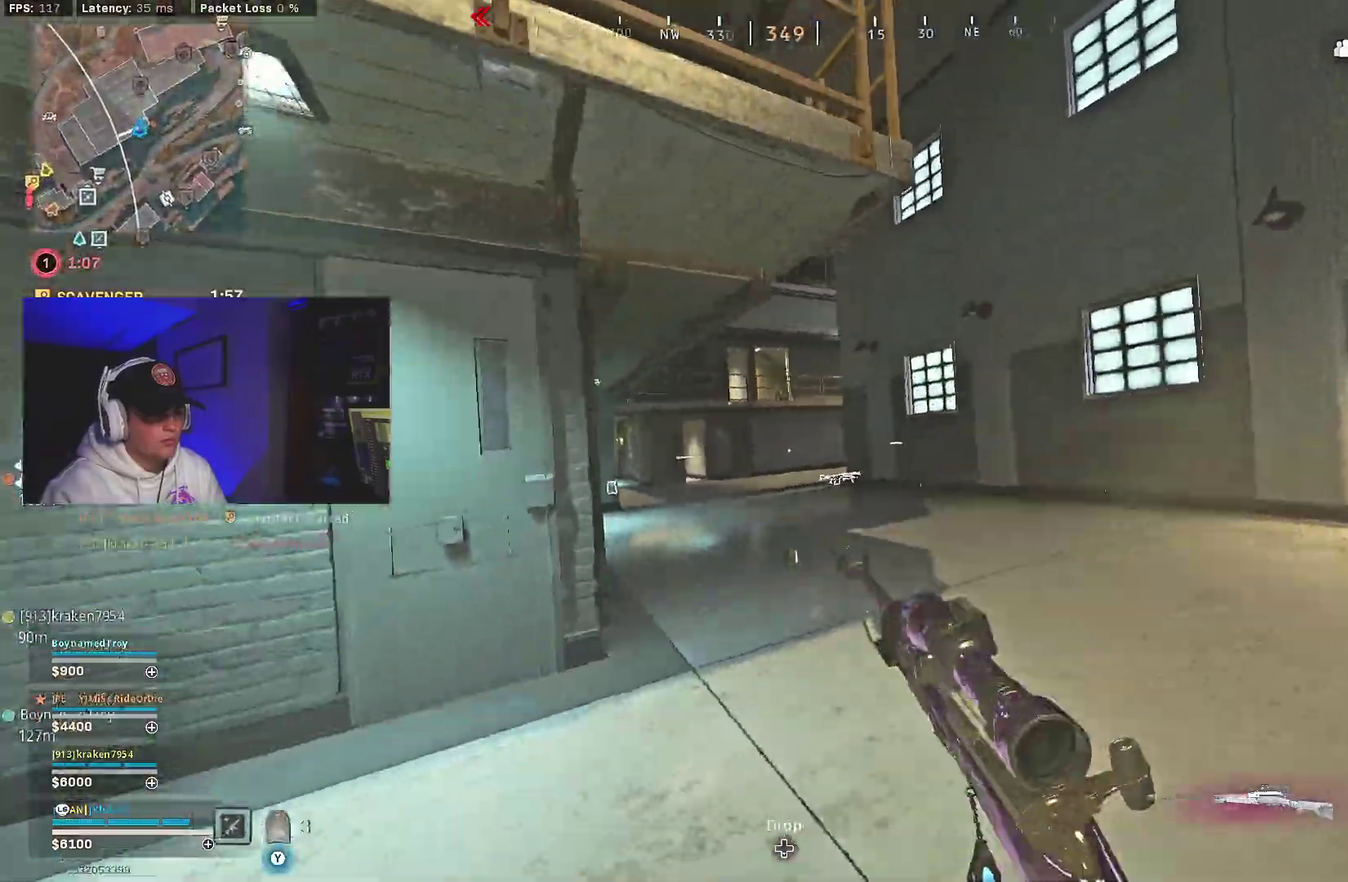
{"dt_ms": 500, "buttons": ["L2", "L3"], "left_stick": "down-right", "right_stick": "center"}
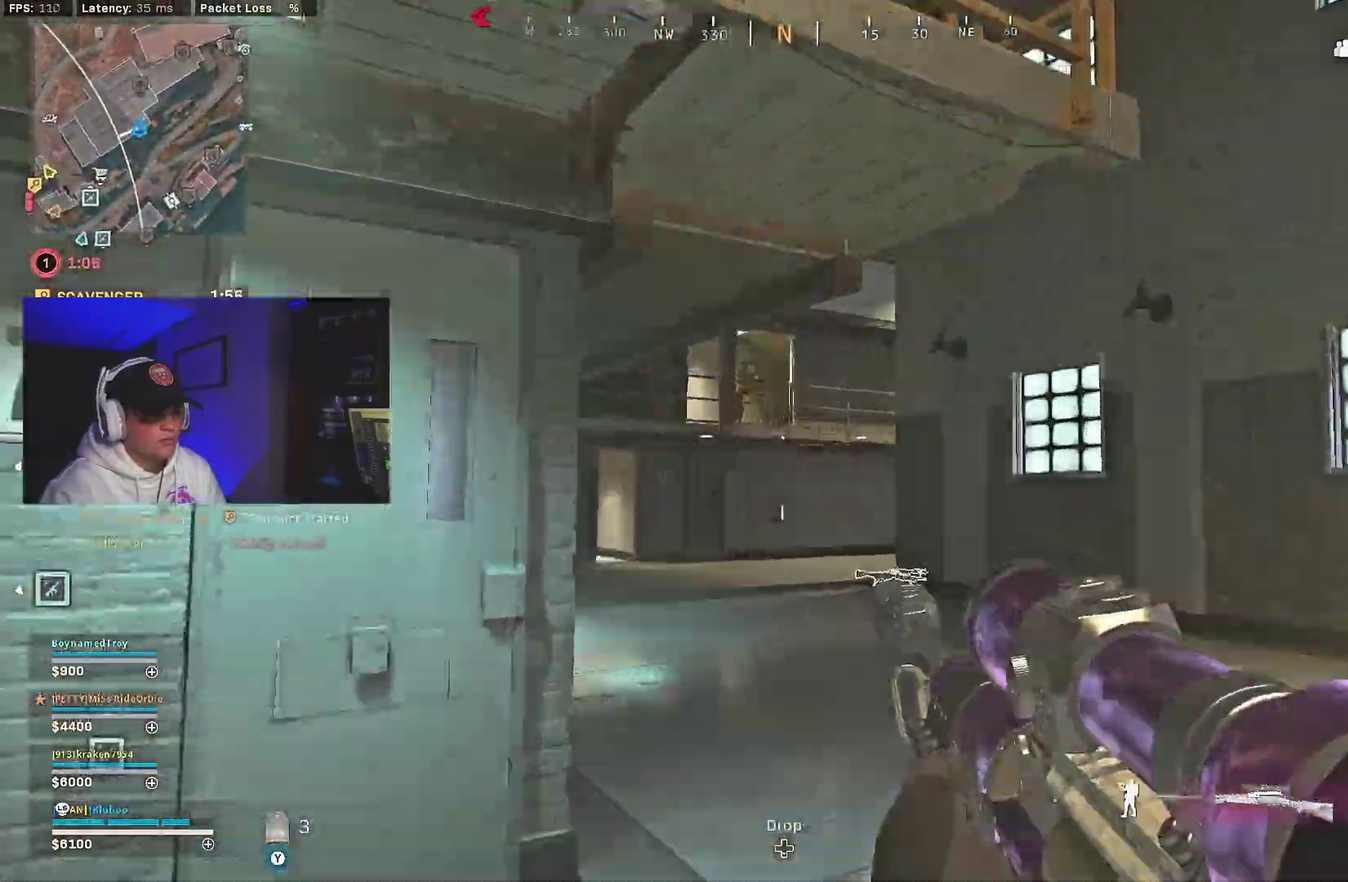
{"dt_ms": 500, "buttons": ["L2", "L3"], "left_stick": "down-right", "right_stick": "right", "events": [[33, "right_stick", "up-left"], [350, "right_stick", "up"], [450, "right_stick", "center"], [500, "right_stick", "right"]]}
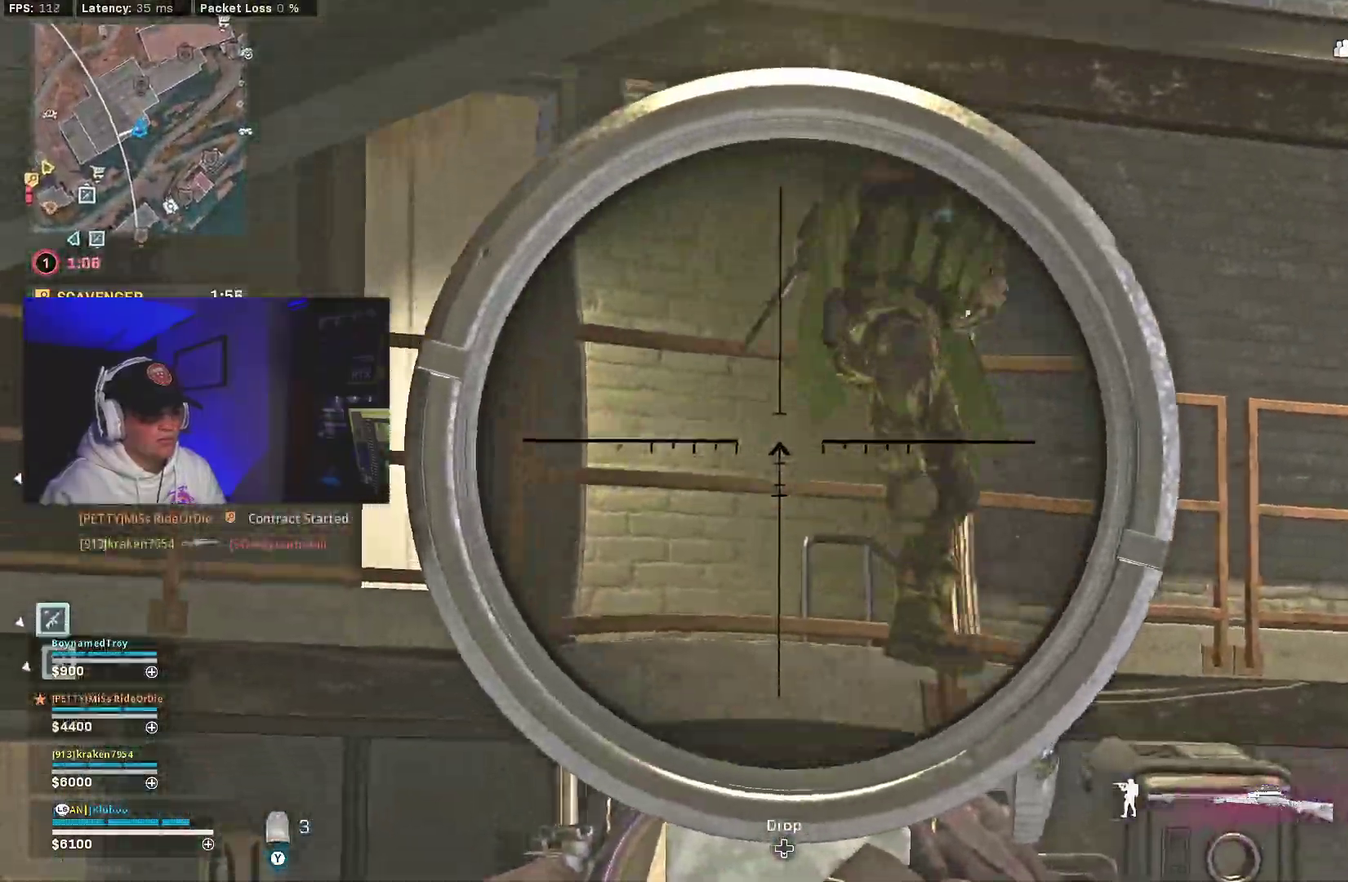
{"dt_ms": 500, "buttons": ["L3"], "left_stick": "center", "right_stick": "left", "events": [[100, "right_stick", "up-right"], [183, "R2", "down"], [200, "right_stick", "center"], [217, "left_stick", "down-left"], [233, "L2", "up"], [283, "right_stick", "down"], [300, "R2", "up"], [367, "right_stick", "down-left"], [383, "left_stick", "center"], [500, "right_stick", "left"]]}
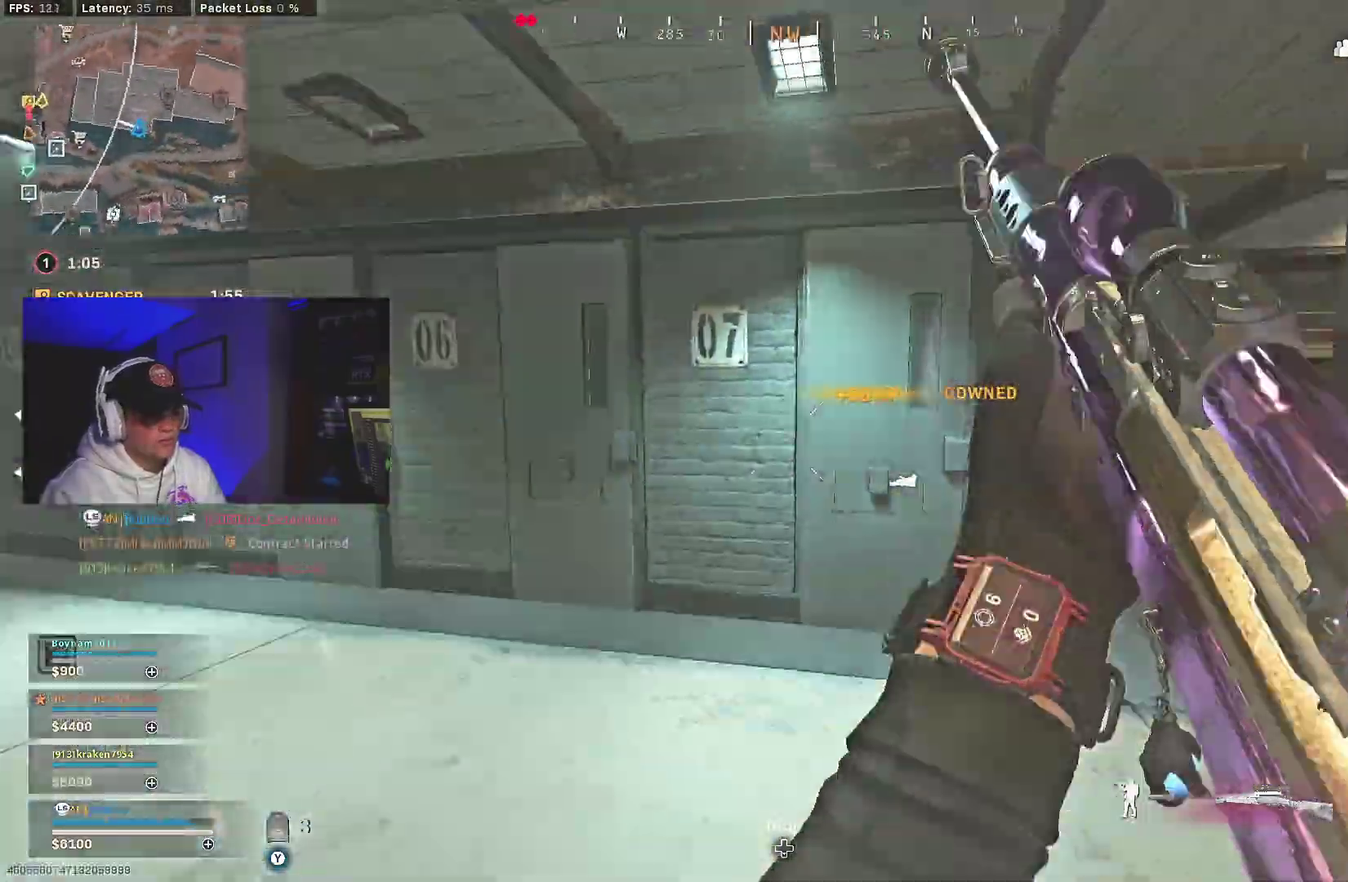
{"dt_ms": 500, "buttons": ["A"], "left_stick": "down-right", "right_stick": "center"}
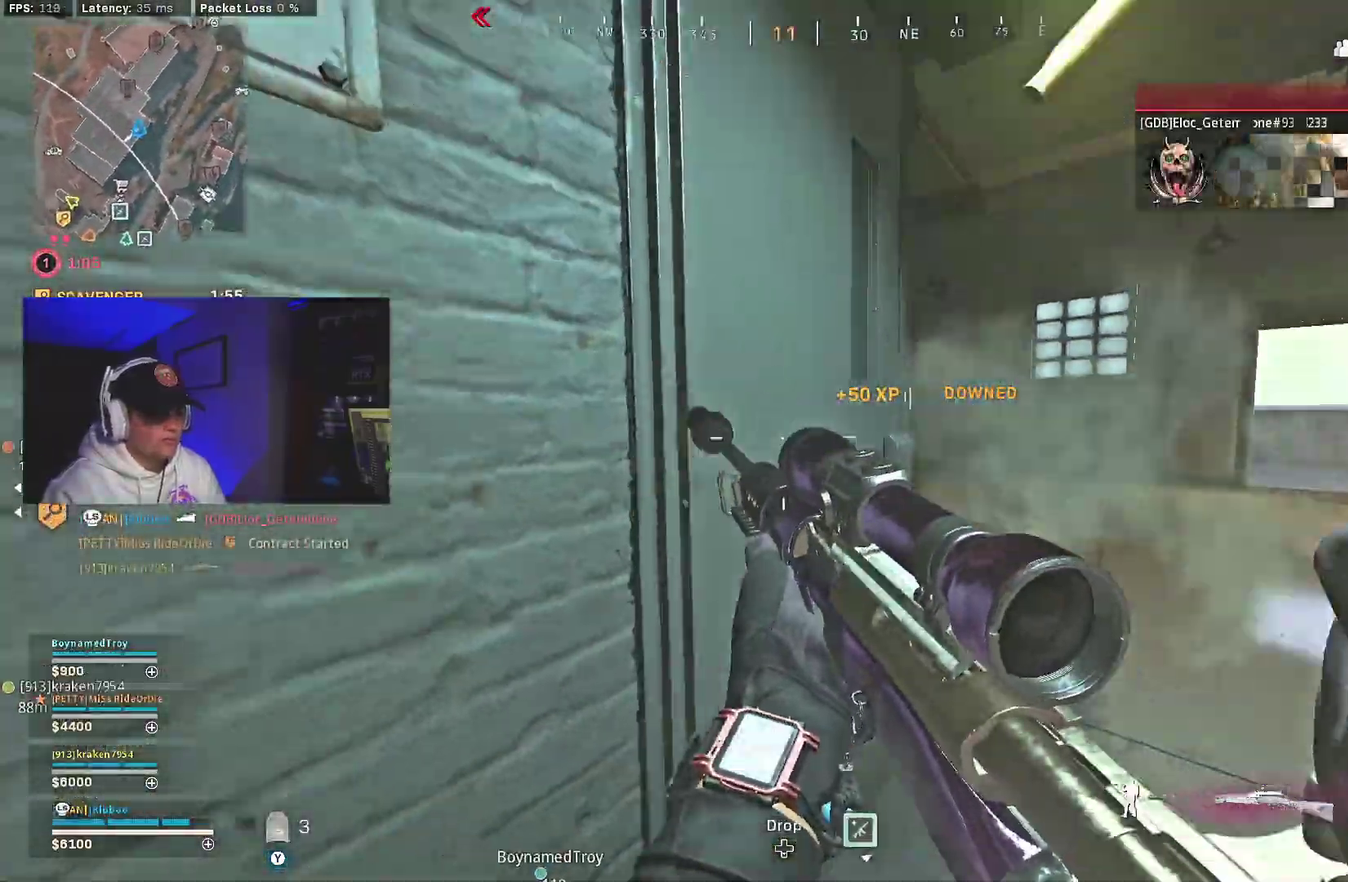
{"dt_ms": 500, "buttons": ["L2", "L3"], "left_stick": "down-right", "right_stick": "center"}
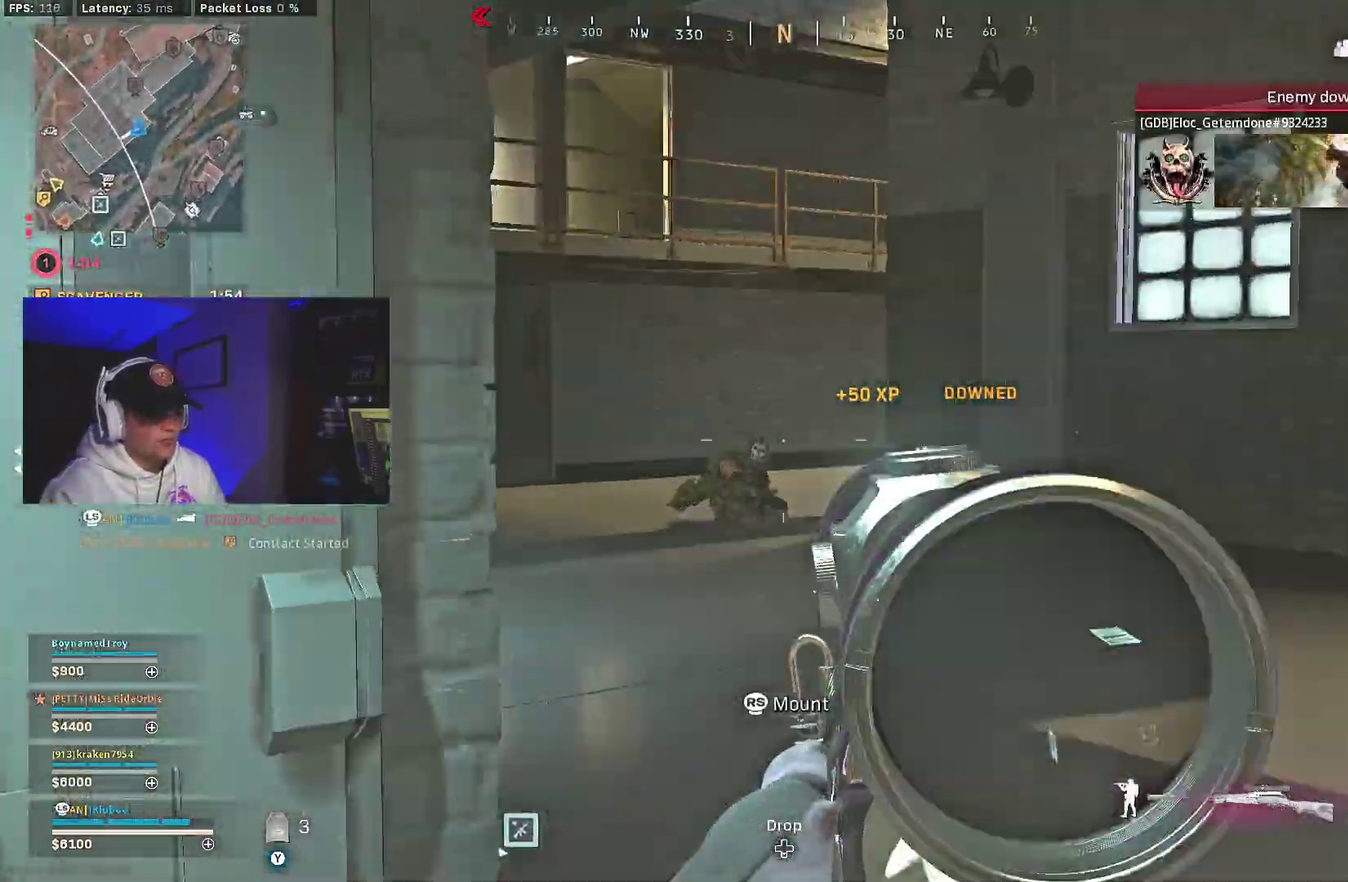
{"dt_ms": 400, "buttons": ["L2", "L3"], "left_stick": "down", "right_stick": "down", "events": [[83, "left_stick", "down"], [167, "right_stick", "left"], [267, "right_stick", "down-left"], [350, "right_stick", "down"]]}
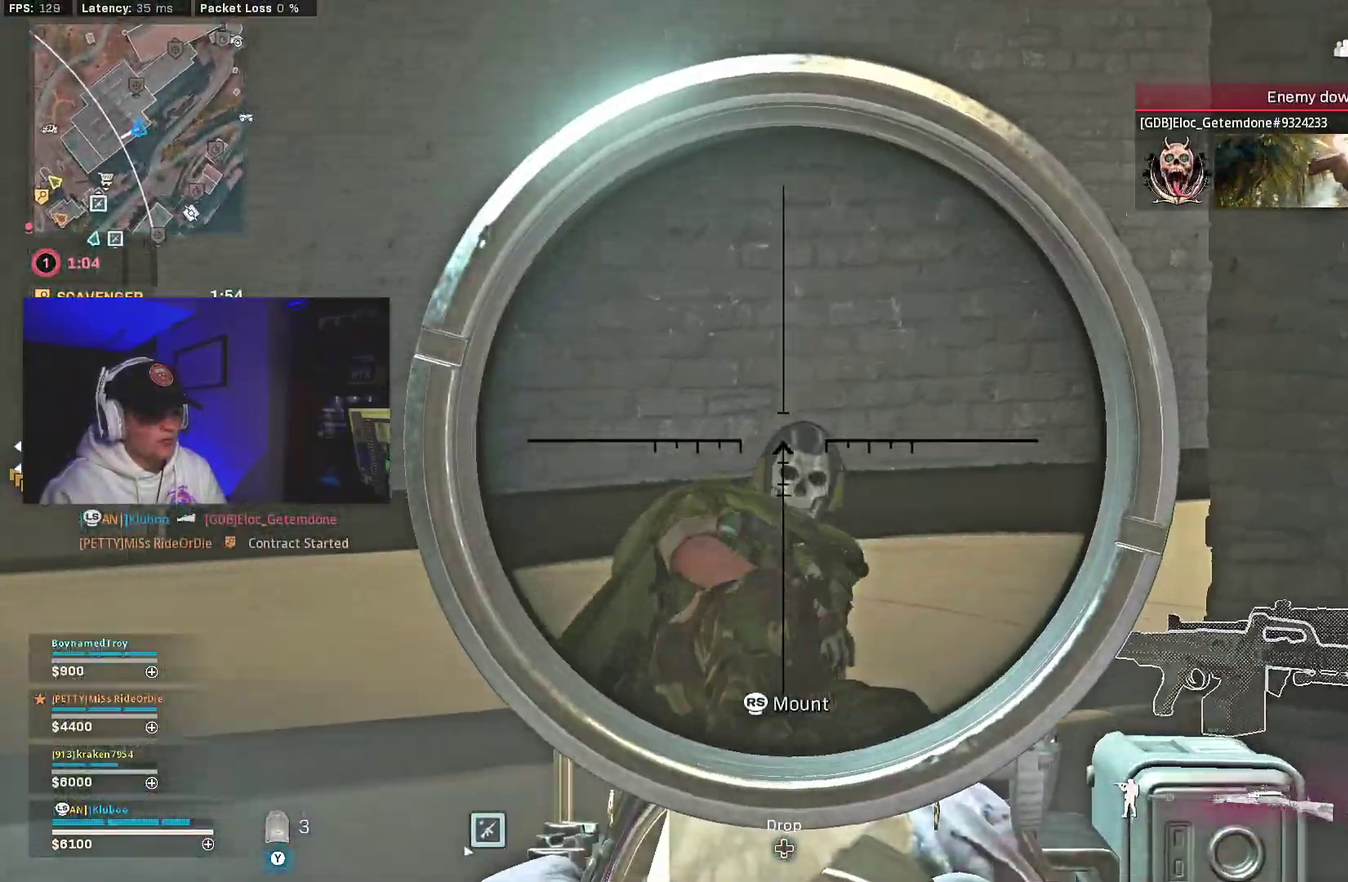
{"dt_ms": 600, "buttons": [], "left_stick": "down-left", "right_stick": "center"}
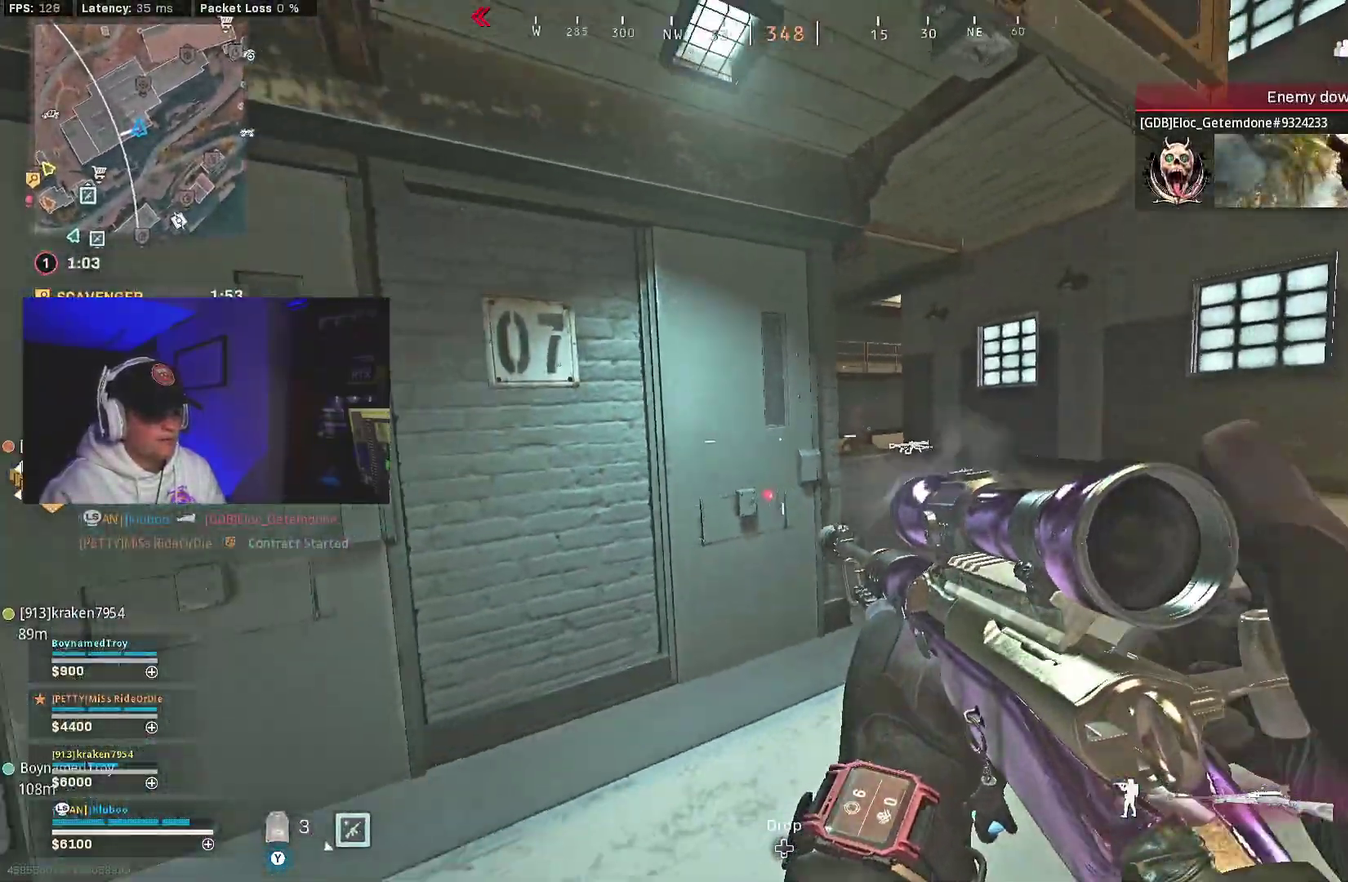
{"dt_ms": 400, "buttons": ["L2"], "left_stick": "down", "right_stick": "right", "events": [[17, "left_stick", "down"], [67, "left_stick", "down-right"], [83, "L2", "down"], [267, "left_stick", "down"], [267, "right_stick", "right"]]}
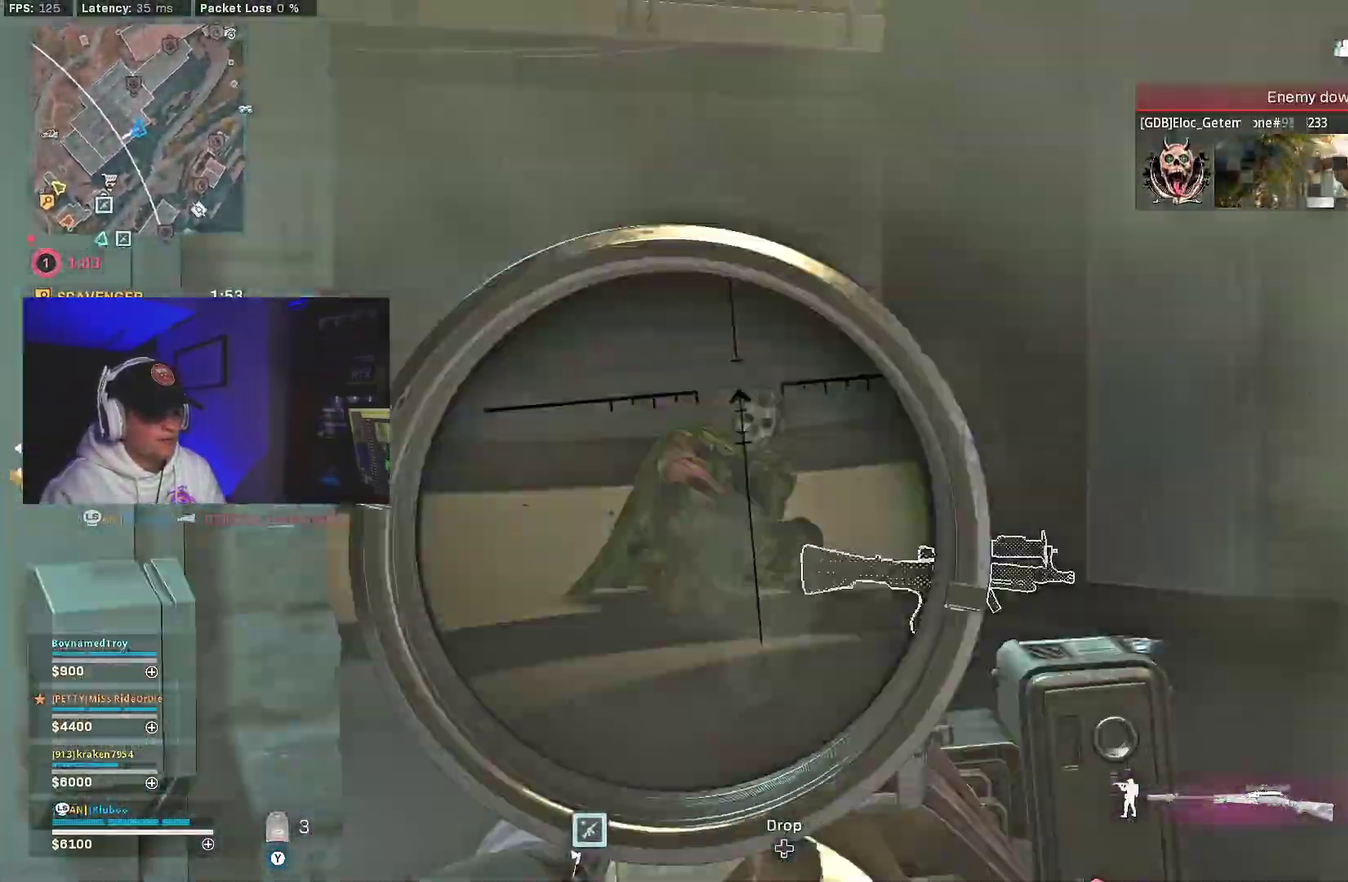
{"dt_ms": 600, "buttons": ["L2", "R2"], "left_stick": "down-right", "right_stick": "center", "events": [[83, "right_stick", "center"], [150, "right_stick", "down-left"], [233, "right_stick", "down"], [400, "right_stick", "down-left"], [500, "right_stick", "center"], [533, "R2", "down"], [567, "left_stick", "down-right"]]}
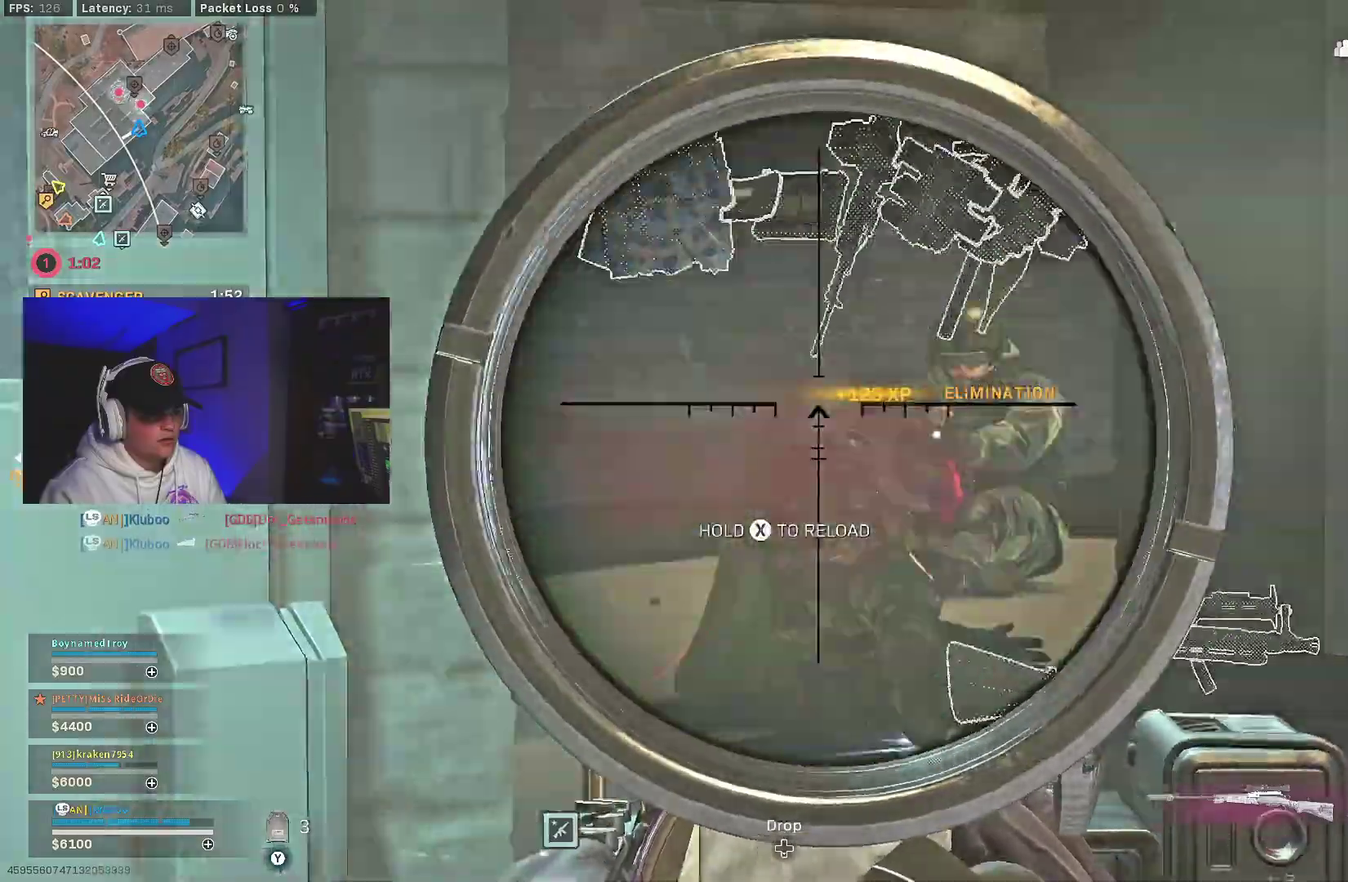
{"dt_ms": 400, "buttons": [], "left_stick": "down-left", "right_stick": "left", "events": [[17, "R2", "up"], [17, "left_stick", "down"], [33, "L2", "up"], [67, "R2", "down"], [67, "left_stick", "down-left"], [67, "right_stick", "left"], [167, "R2", "up"], [183, "left_stick", "center"], [300, "left_stick", "down-left"]]}
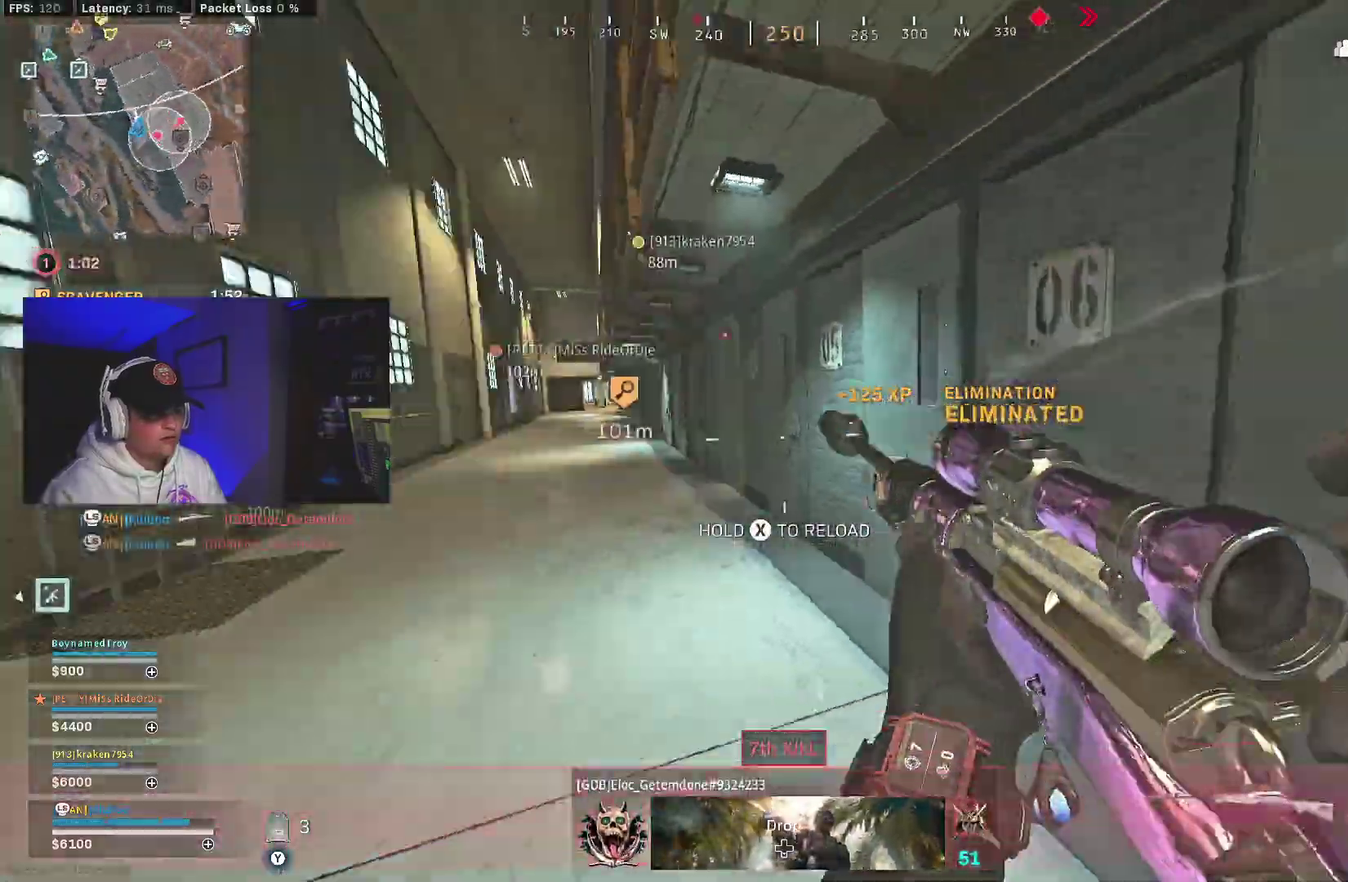
{"dt_ms": 600, "buttons": [], "left_stick": "center", "right_stick": "left", "events": [[50, "left_stick", "center"], [100, "right_stick", "right"], [267, "right_stick", "left"], [317, "left_stick", "down-right"], [383, "left_stick", "center"]]}
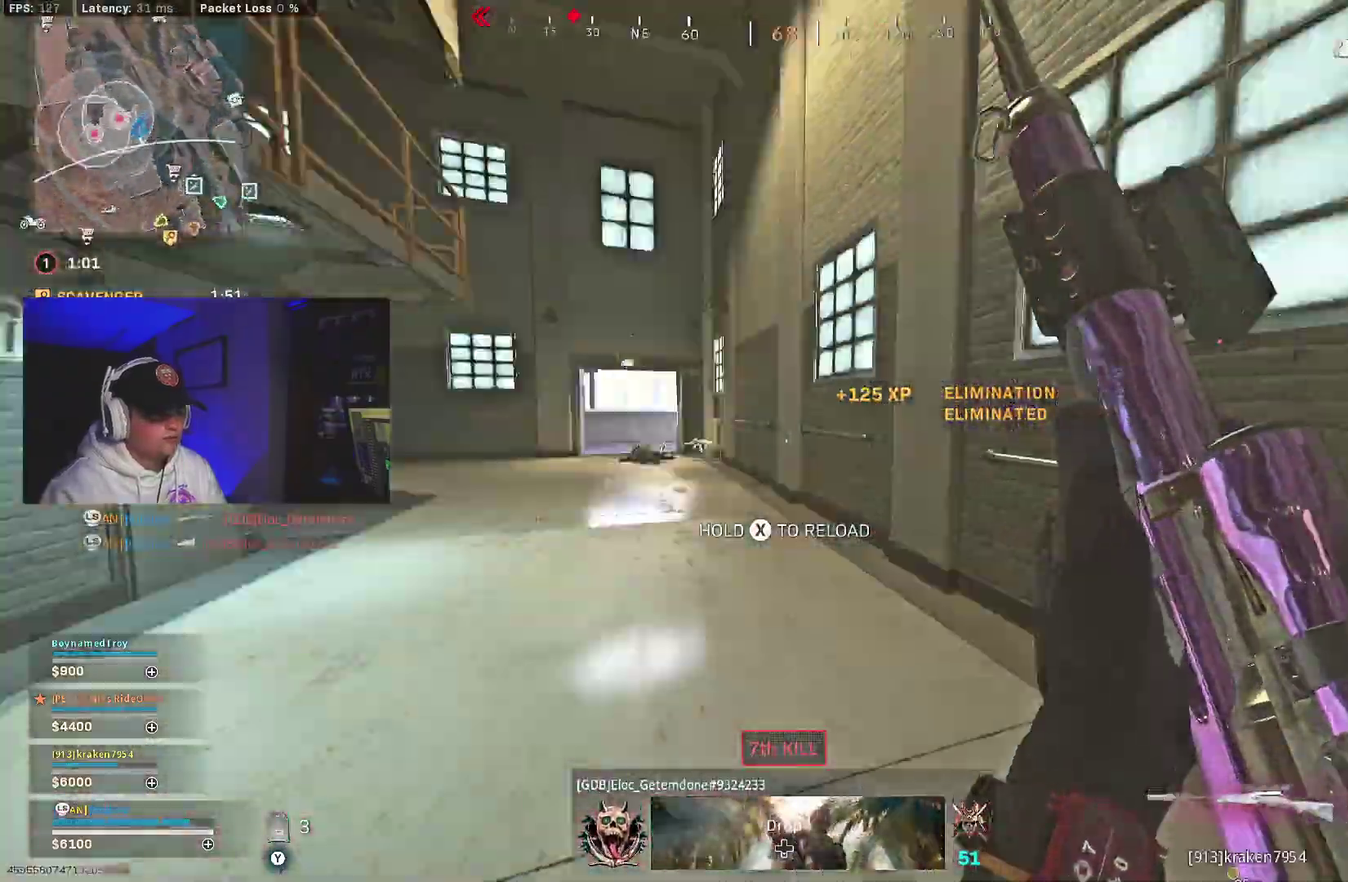
{"dt_ms": 400, "buttons": ["B"], "left_stick": "down-right", "right_stick": "center", "events": [[50, "left_stick", "right"], [50, "right_stick", "center"], [167, "B", "down"], [167, "right_stick", "left"], [267, "B", "up"], [333, "right_stick", "center"], [367, "B", "down"], [400, "left_stick", "down-right"]]}
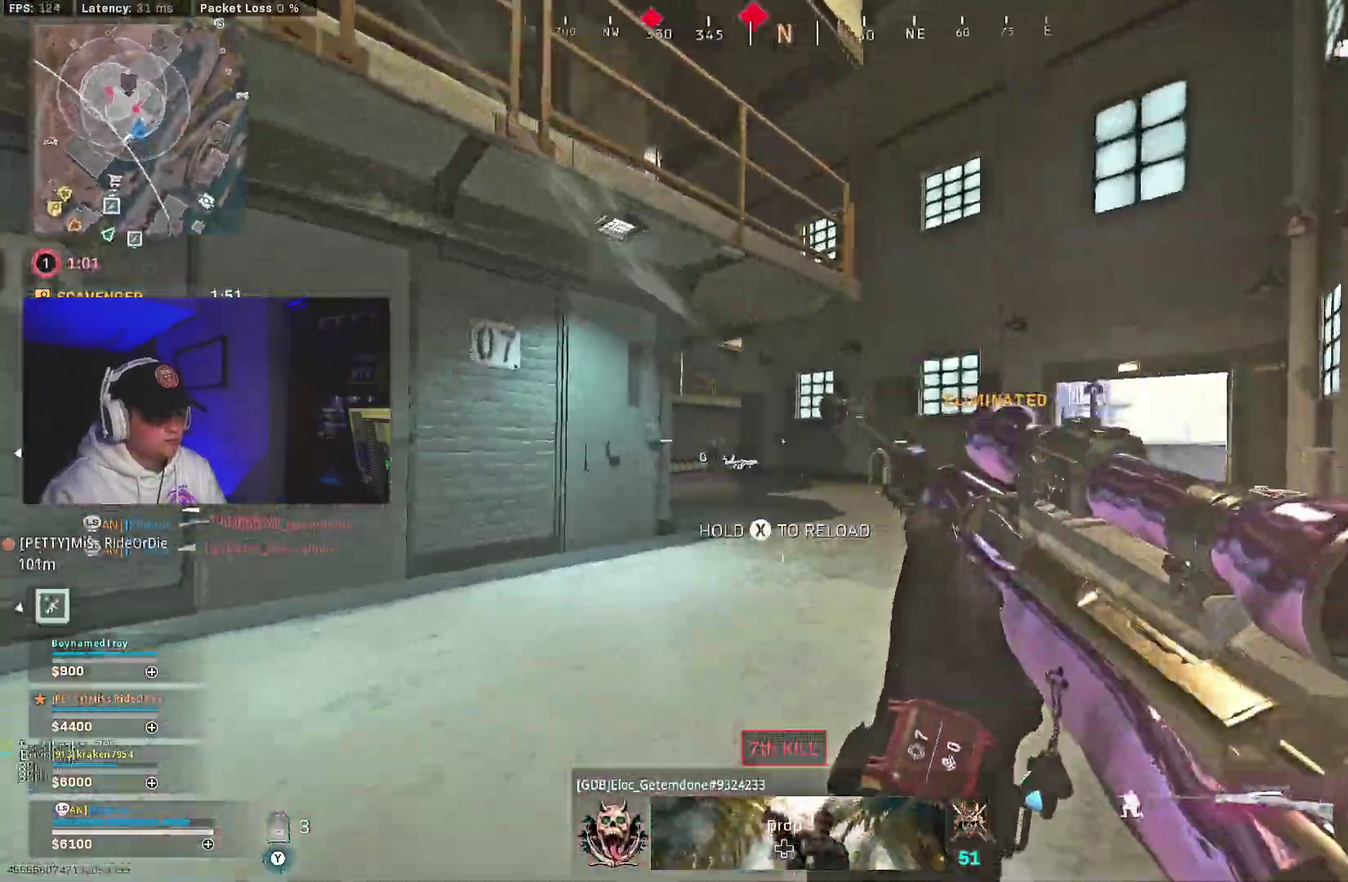
{"dt_ms": 600, "buttons": ["L2"], "left_stick": "down-left", "right_stick": "left", "events": [[17, "A", "down"], [50, "B", "up"], [100, "L2", "down"], [100, "left_stick", "down"], [117, "A", "up"], [400, "right_stick", "down-left"], [483, "right_stick", "left"], [567, "left_stick", "down-left"]]}
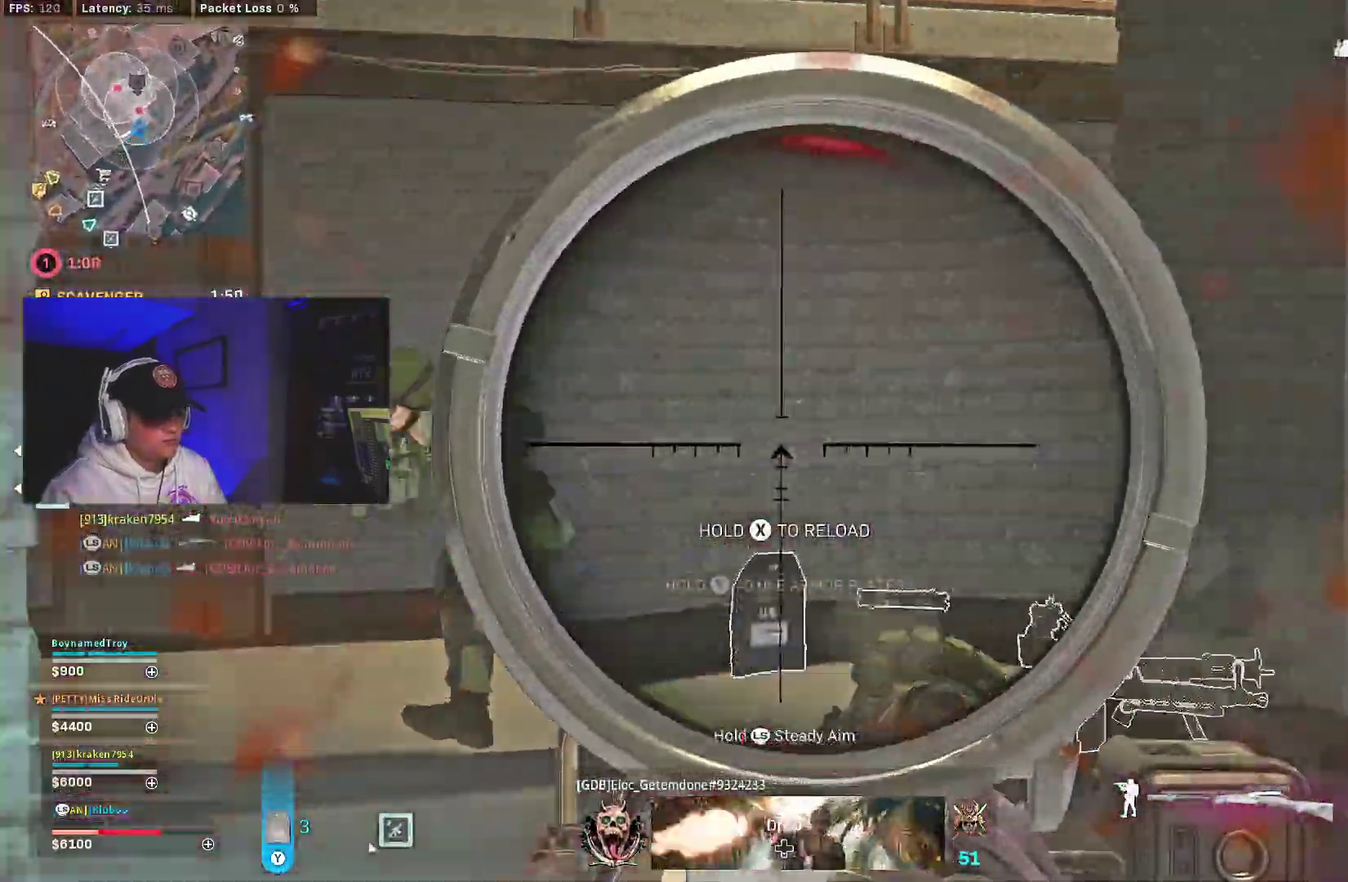
{"dt_ms": 300, "buttons": ["L3"], "left_stick": "center", "right_stick": "left"}
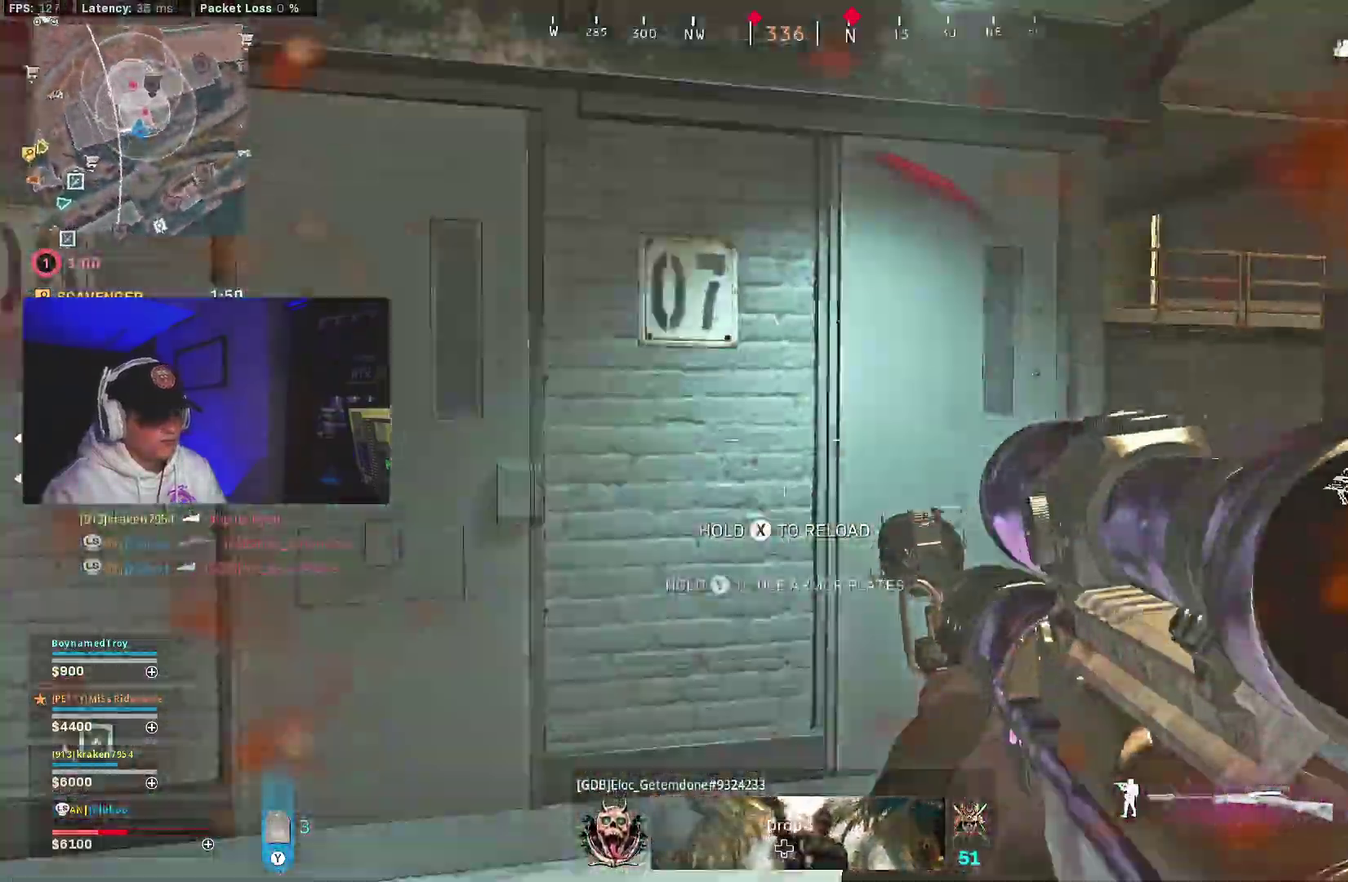
{"dt_ms": 700, "buttons": [], "left_stick": "center", "right_stick": "left"}
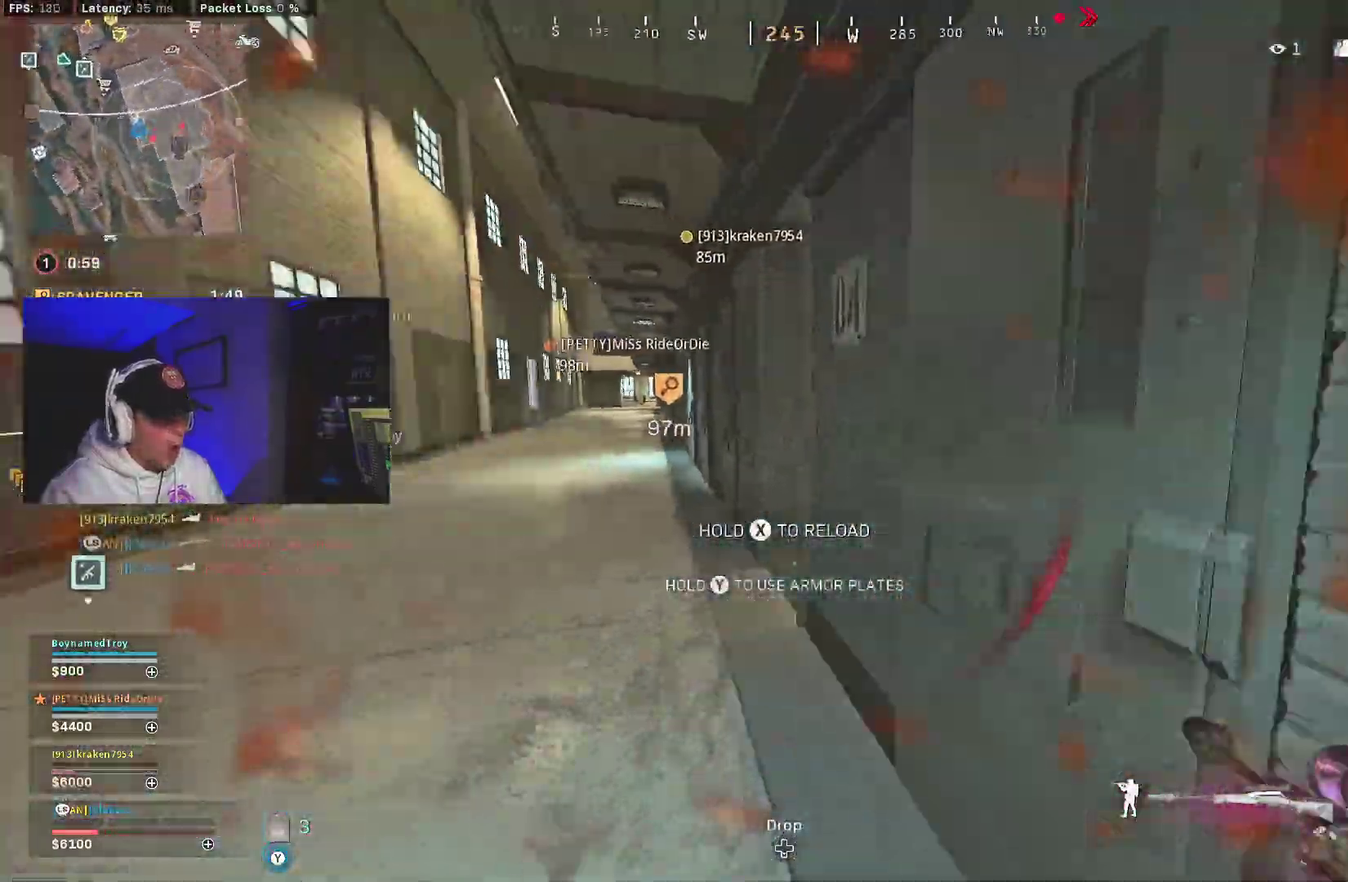
{"dt_ms": 300, "buttons": [], "left_stick": "right", "right_stick": "right", "events": [[83, "right_stick", "center"], [250, "right_stick", "right"], [267, "left_stick", "right"]]}
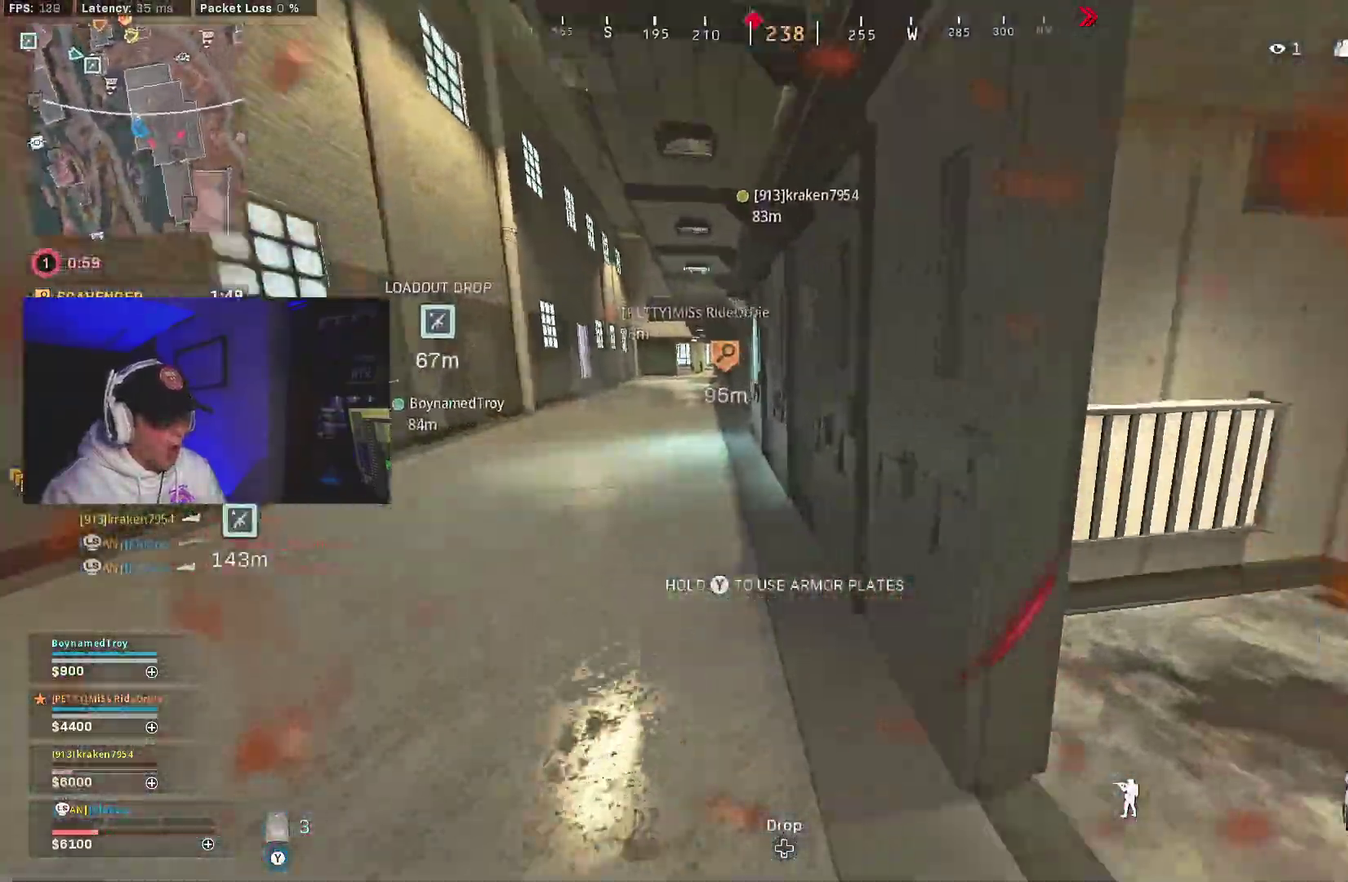
{"dt_ms": 700, "buttons": [], "left_stick": "down", "right_stick": "left", "events": [[183, "right_stick", "down-right"], [250, "right_stick", "down-left"], [417, "left_stick", "center"], [483, "Y", "down"], [483, "right_stick", "center"], [500, "left_stick", "down"], [567, "Y", "up"], [667, "right_stick", "left"]]}